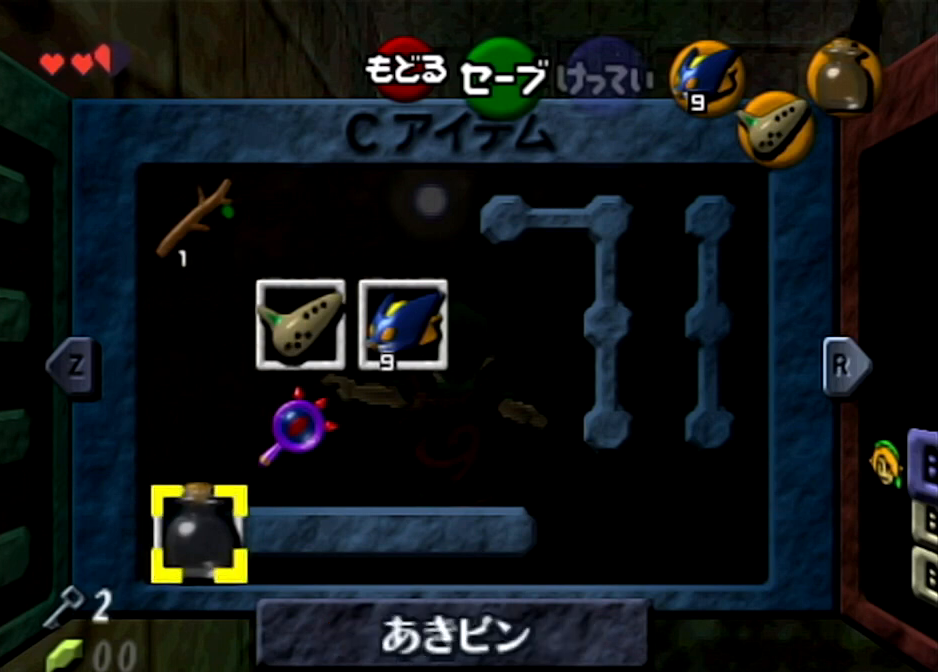
Gameplay with a controller (Nintendo layout); each line is a JSON object with the inputs held at the frame after it. "events" lists button and stick changes between this image and that frame as [ms after this image, input, new state], when the widget could be followed in between. Not read: L3 R3.
{"buttons": [], "left_stick": "up", "right_stick": "center", "events": [[167, "left_stick", "up"]]}
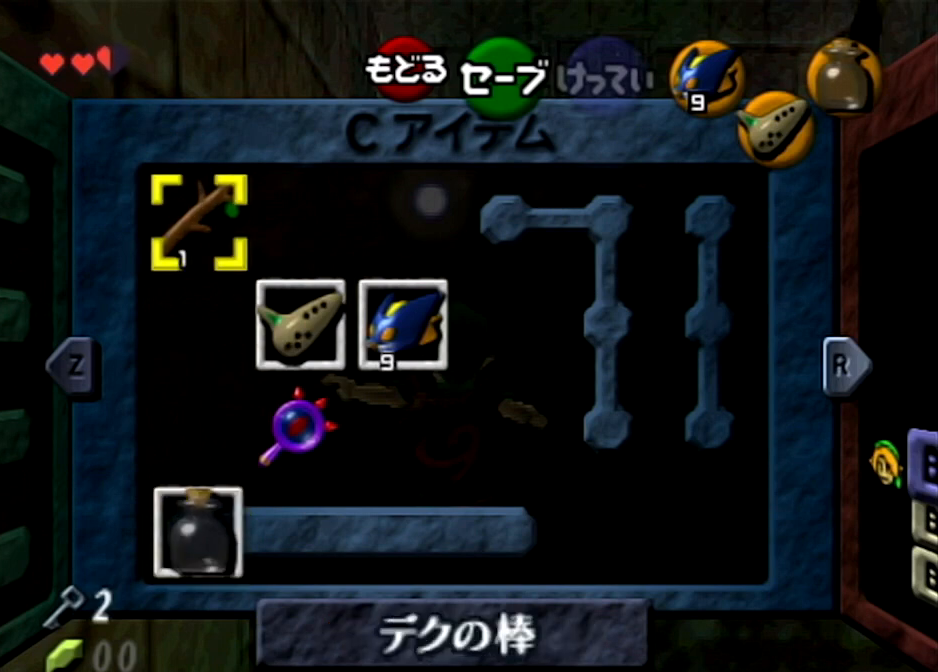
{"buttons": [], "left_stick": "up", "right_stick": "center", "events": []}
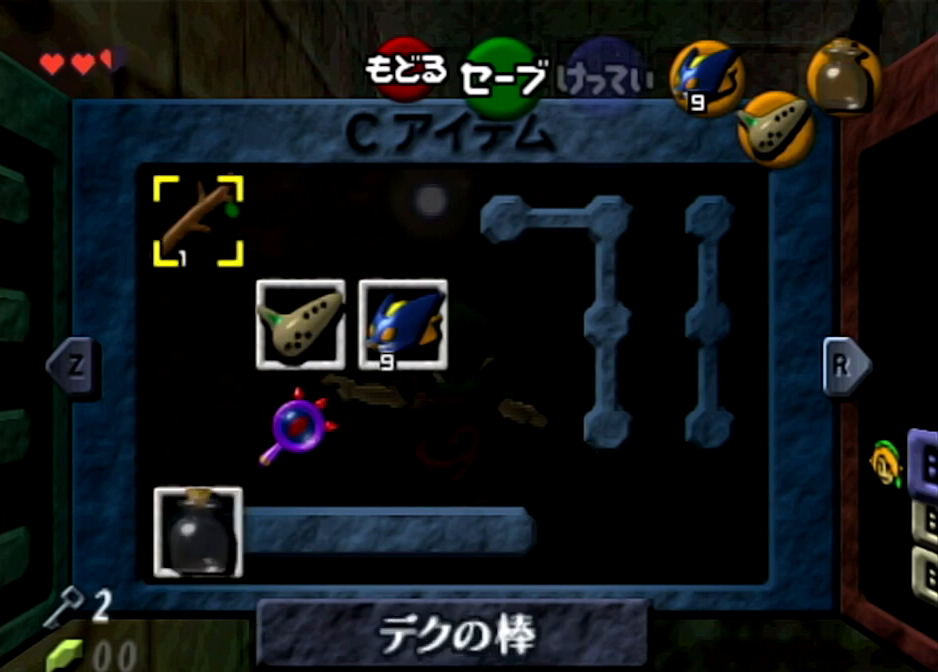
{"buttons": [], "left_stick": "up", "right_stick": "center", "events": [[267, "START", "down"], [400, "START", "up"]]}
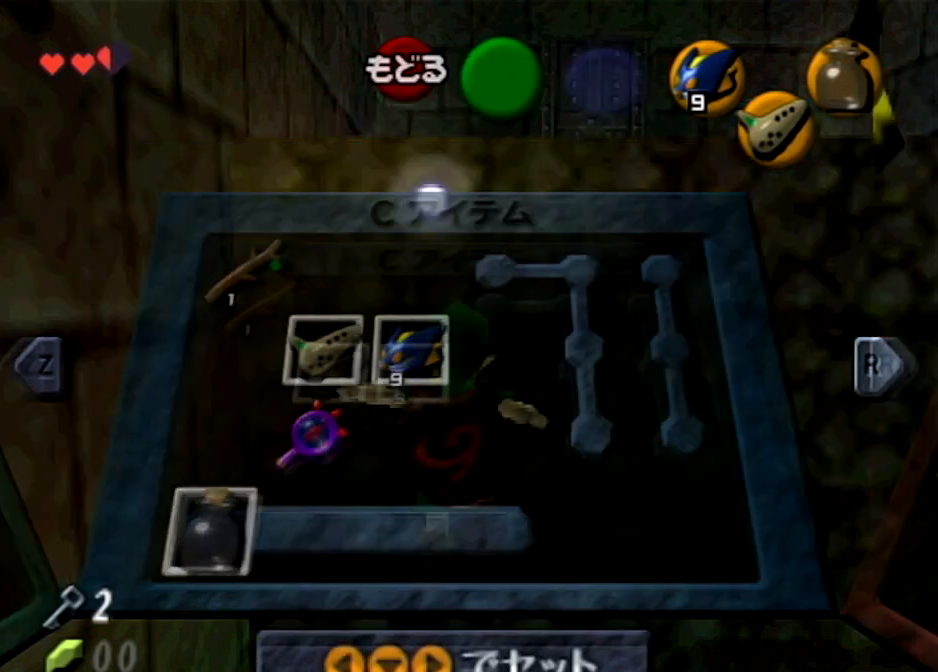
{"buttons": [], "left_stick": "up", "right_stick": "center", "events": []}
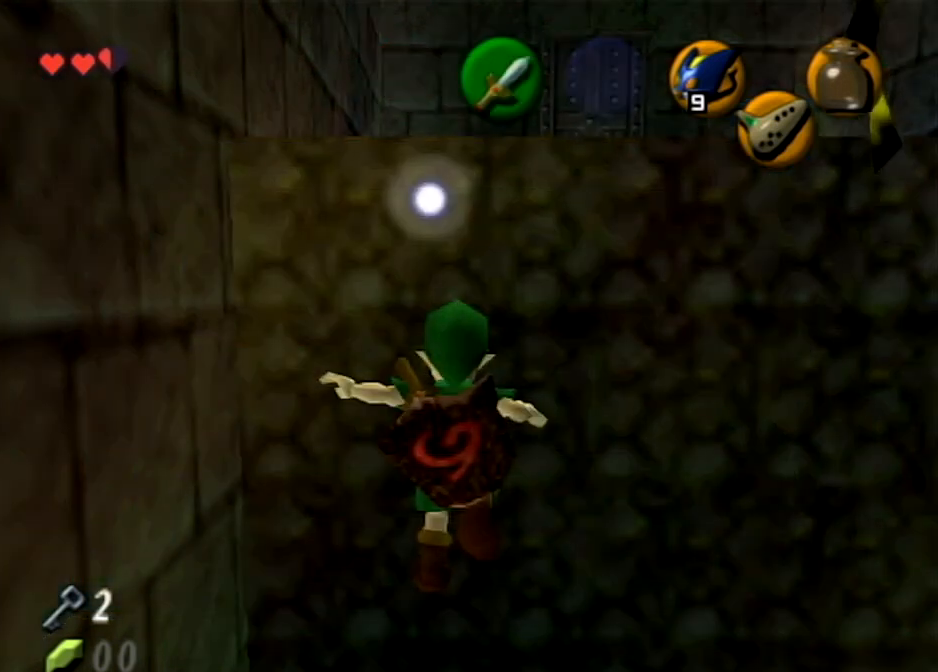
{"buttons": [], "left_stick": "center", "right_stick": "center", "events": [[467, "left_stick", "center"]]}